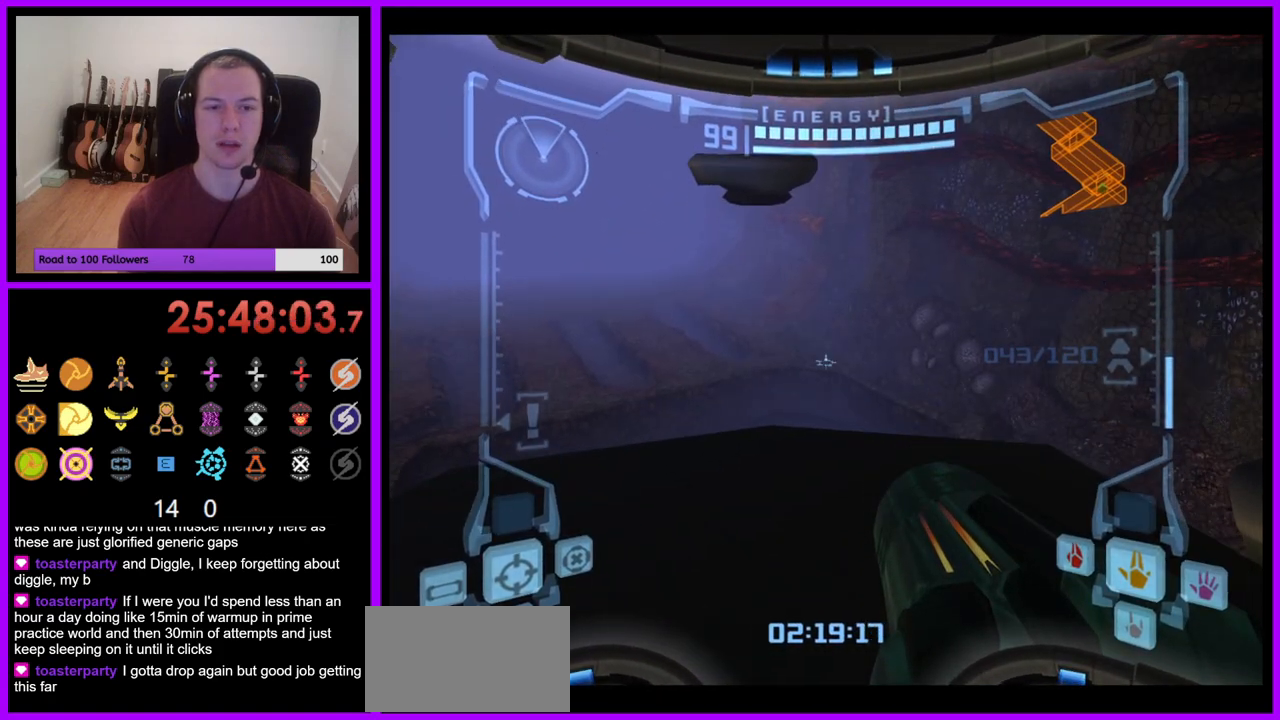
Gameplay with a controller (Nintendo layout); each line is a JSON object with the inputs held at the frame after it. "events" lists button and stick changes between this image and that frame as [ms after this image, input, new state], when the widget could be followed in between. Not read: L3 R1 R3 START.
{"buttons": ["L1"], "left_stick": "center", "right_stick": "center", "events": [[50, "left_stick", "down-left"], [167, "left_stick", "center"], [317, "L1", "up"], [367, "left_stick", "up-right"], [467, "left_stick", "center"], [483, "L1", "down"]]}
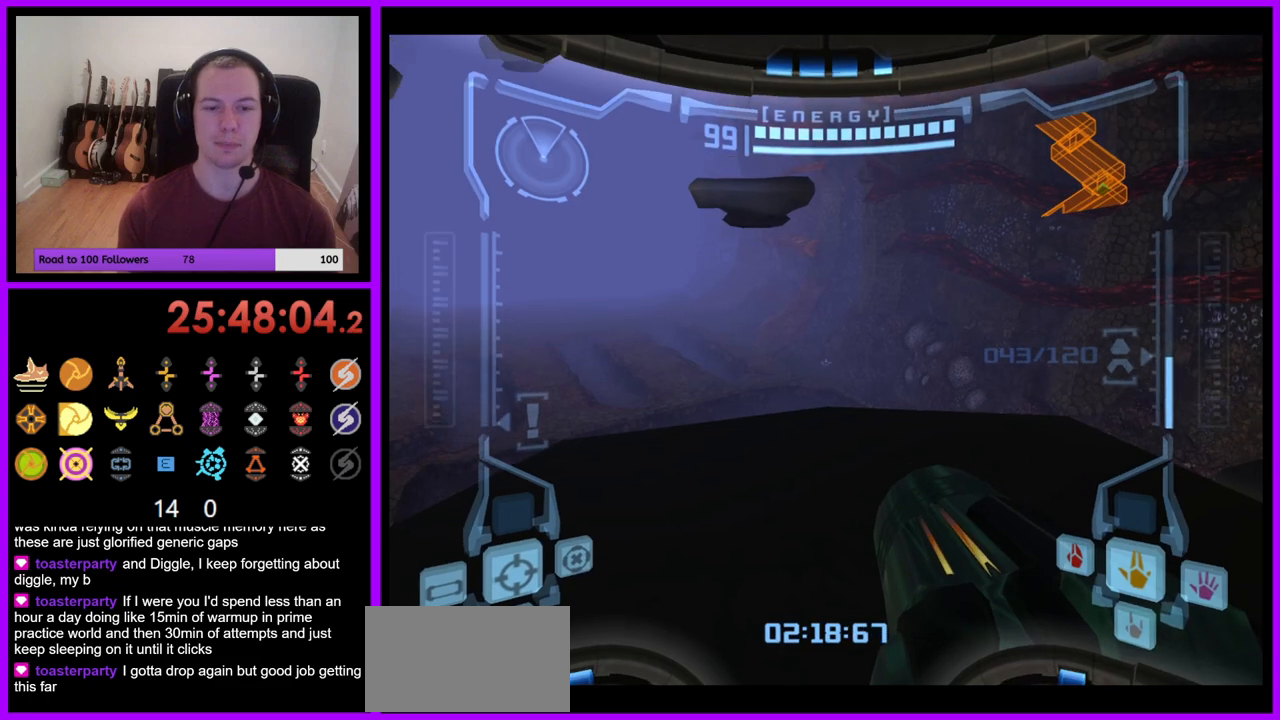
{"buttons": ["L1"], "left_stick": "right", "right_stick": "center", "events": [[467, "left_stick", "right"]]}
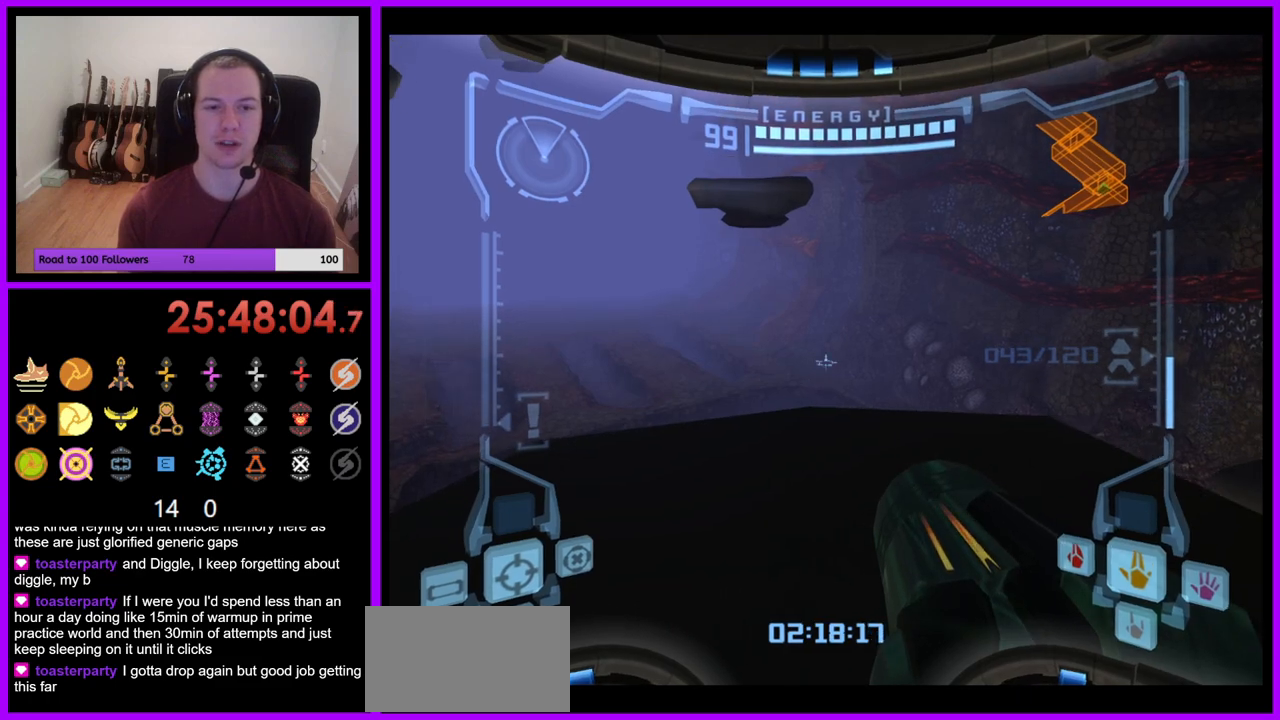
{"buttons": ["L1"], "left_stick": "center", "right_stick": "center", "events": [[33, "left_stick", "center"], [317, "L1", "up"], [350, "left_stick", "up"], [433, "left_stick", "center"], [467, "L1", "down"]]}
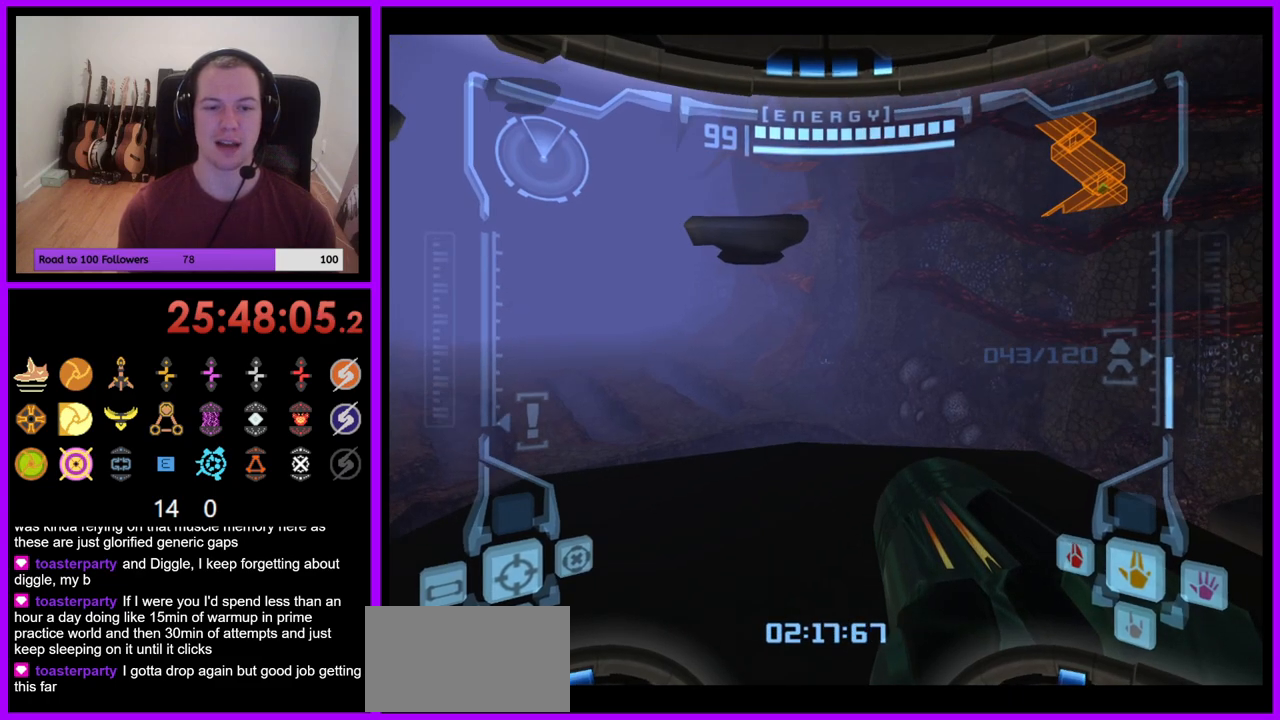
{"buttons": ["L1"], "left_stick": "up", "right_stick": "center", "events": [[383, "left_stick", "up"]]}
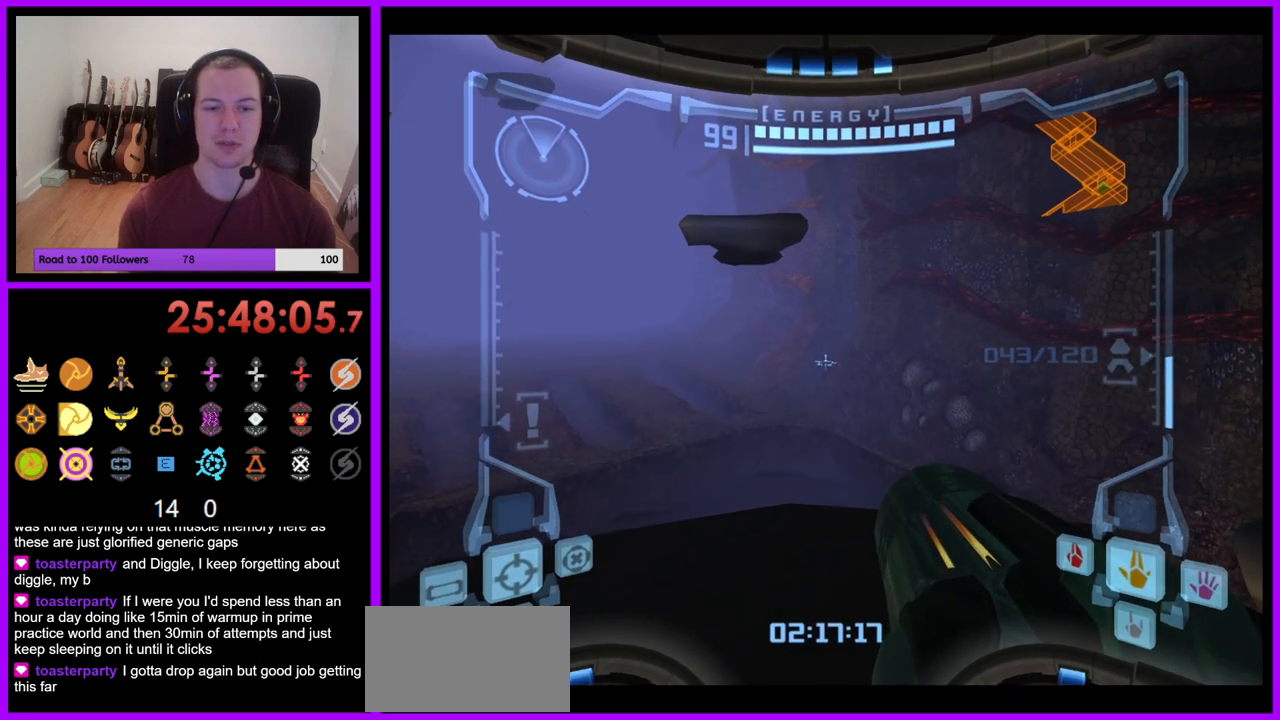
{"buttons": [], "left_stick": "up", "right_stick": "center", "events": [[317, "B", "down"], [383, "B", "up"], [483, "L1", "up"]]}
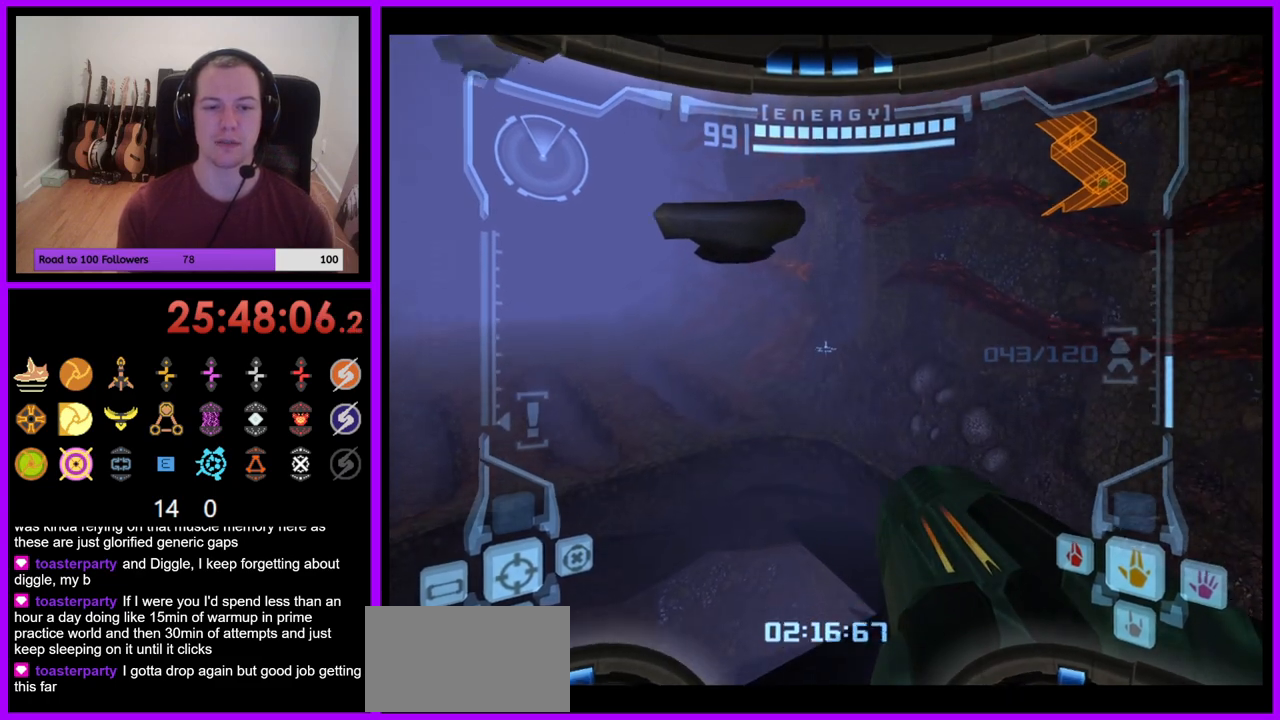
{"buttons": [], "left_stick": "up-left", "right_stick": "center", "events": [[100, "left_stick", "up-left"]]}
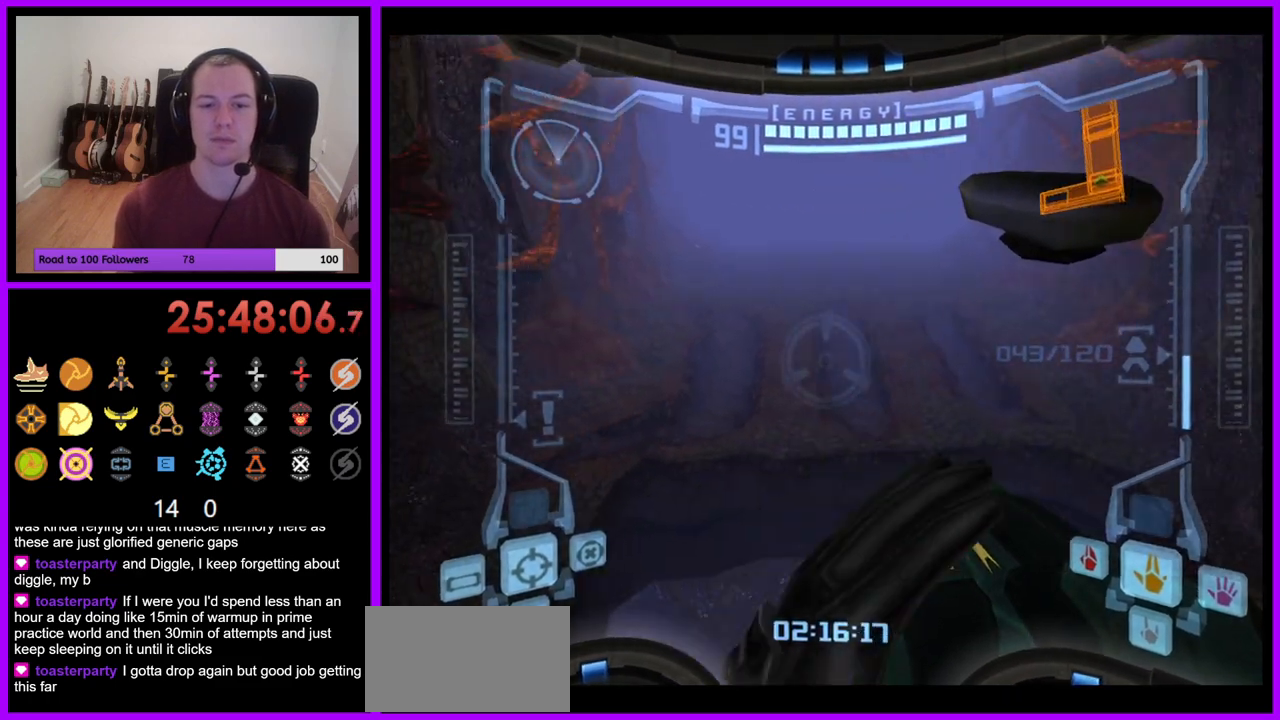
{"buttons": ["L1"], "left_stick": "up", "right_stick": "center", "events": [[167, "left_stick", "up"], [383, "L1", "down"], [433, "B", "down"], [483, "B", "up"]]}
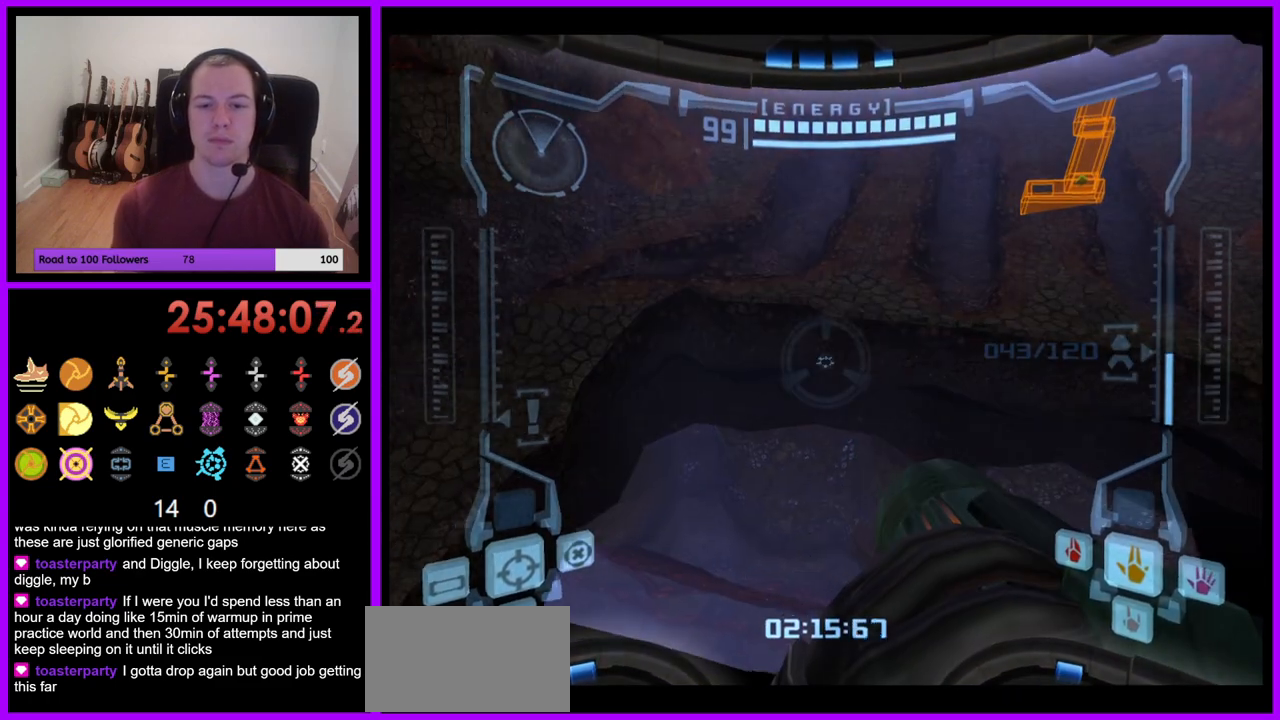
{"buttons": [], "left_stick": "up", "right_stick": "center", "events": [[17, "L1", "up"]]}
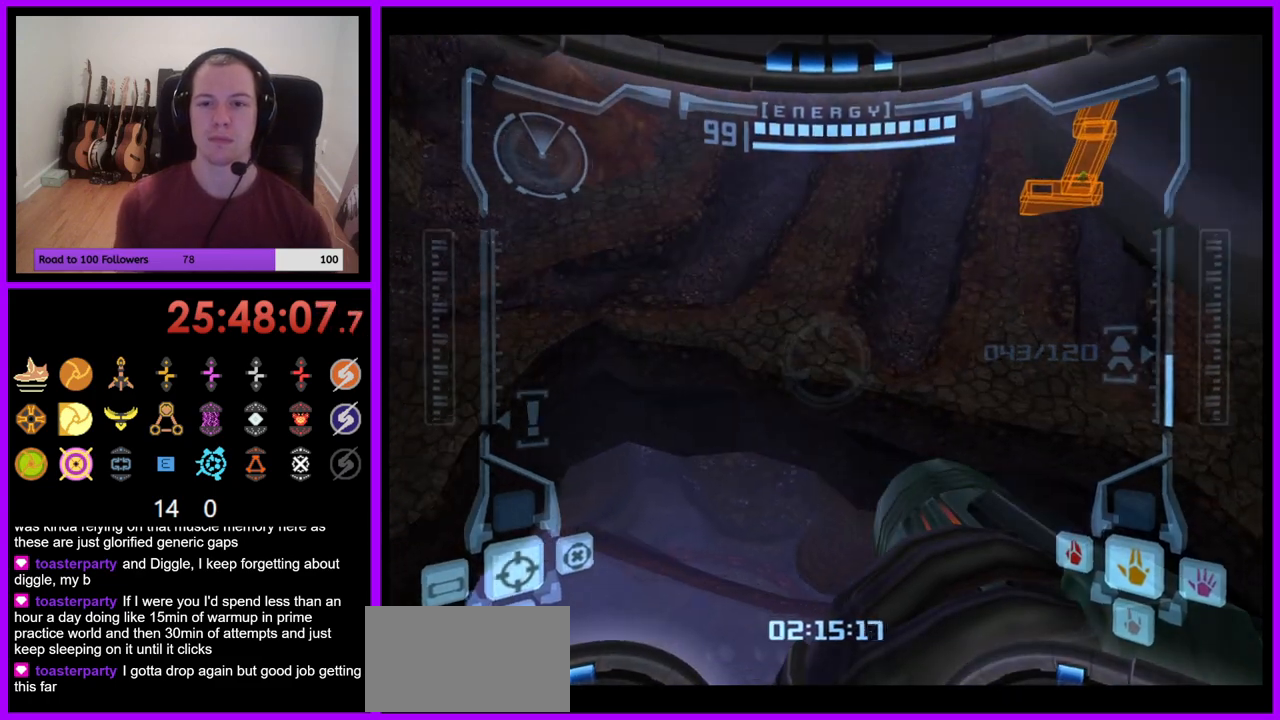
{"buttons": [], "left_stick": "right", "right_stick": "center", "events": [[317, "left_stick", "up-right"], [500, "left_stick", "right"]]}
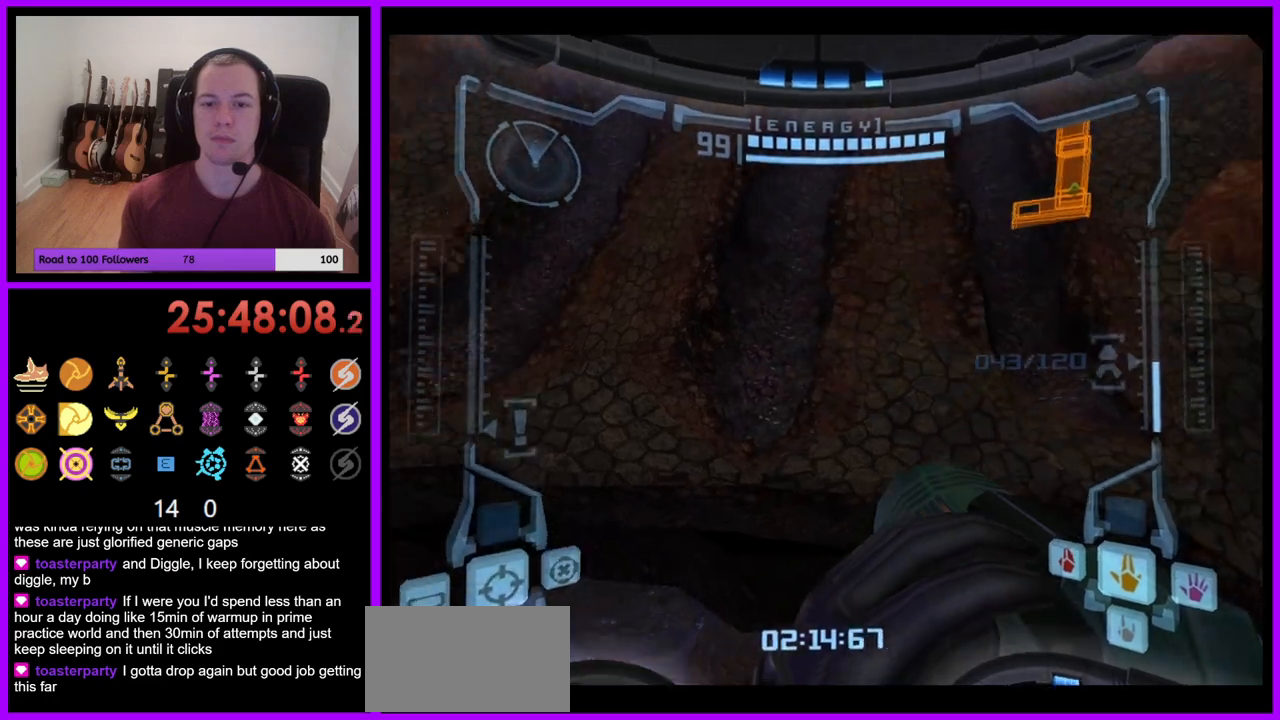
{"buttons": [], "left_stick": "up-right", "right_stick": "center", "events": [[200, "left_stick", "up-right"]]}
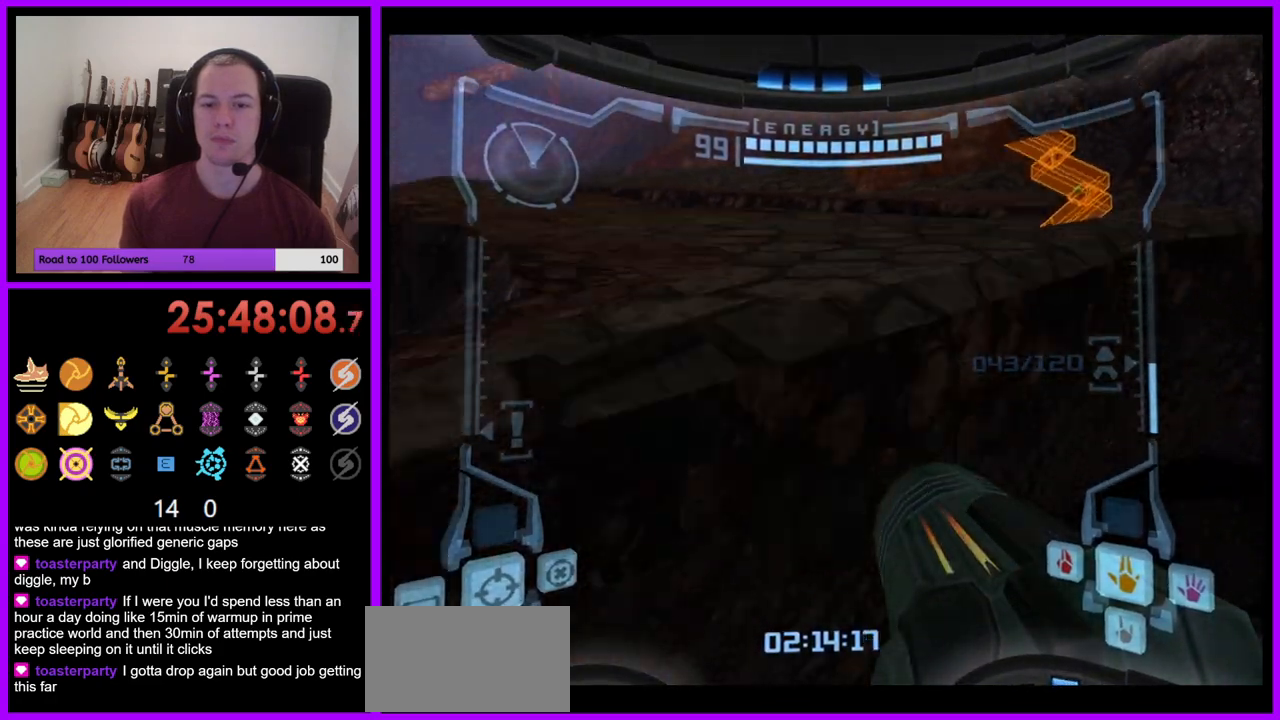
{"buttons": [], "left_stick": "up-right", "right_stick": "center", "events": [[83, "X", "down"], [150, "X", "up"]]}
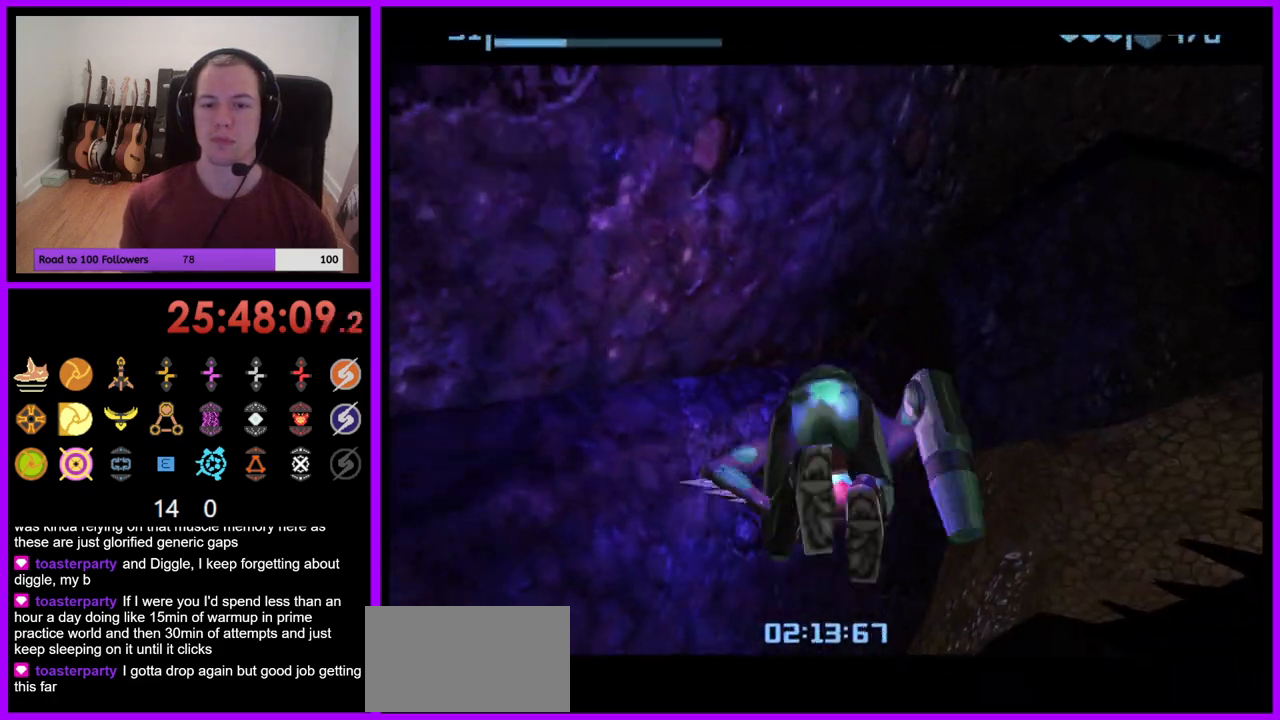
{"buttons": [], "left_stick": "up", "right_stick": "center", "events": [[450, "left_stick", "up"]]}
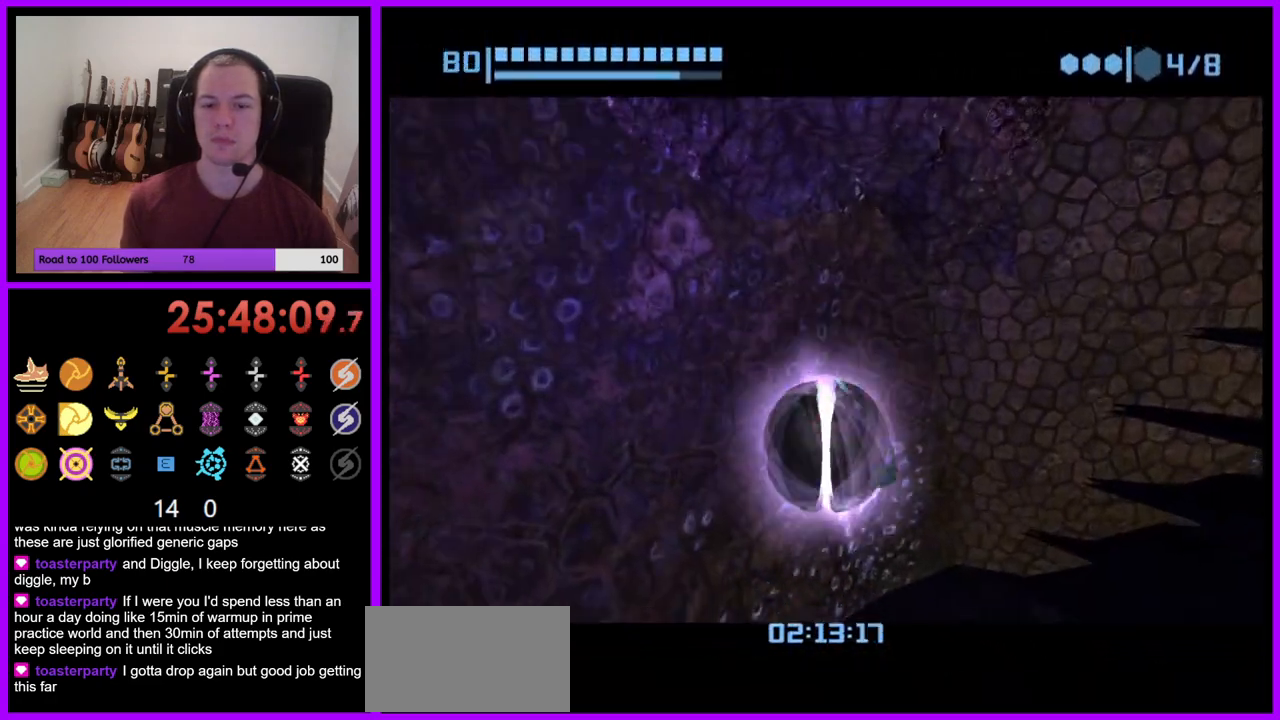
{"buttons": [], "left_stick": "center", "right_stick": "center", "events": [[117, "X", "down"], [183, "X", "up"], [233, "left_stick", "left"], [300, "X", "down"], [367, "X", "up"], [383, "left_stick", "center"]]}
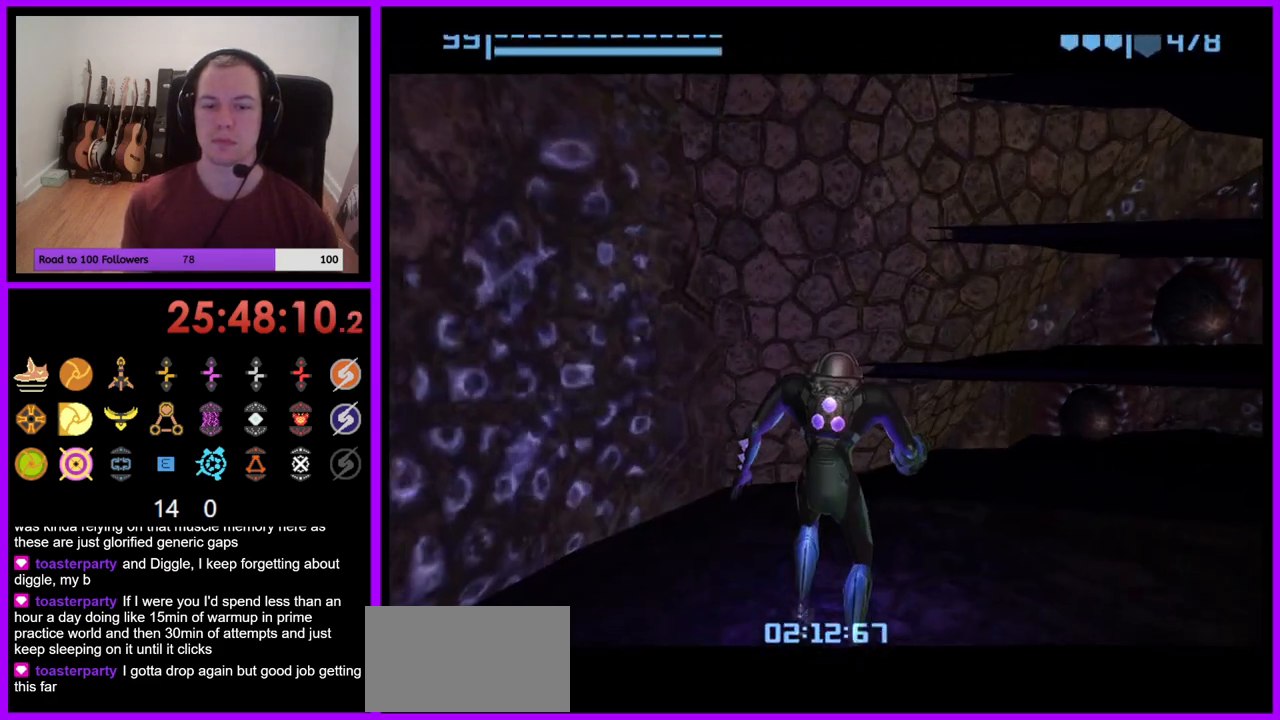
{"buttons": [], "left_stick": "left", "right_stick": "center", "events": [[317, "left_stick", "left"]]}
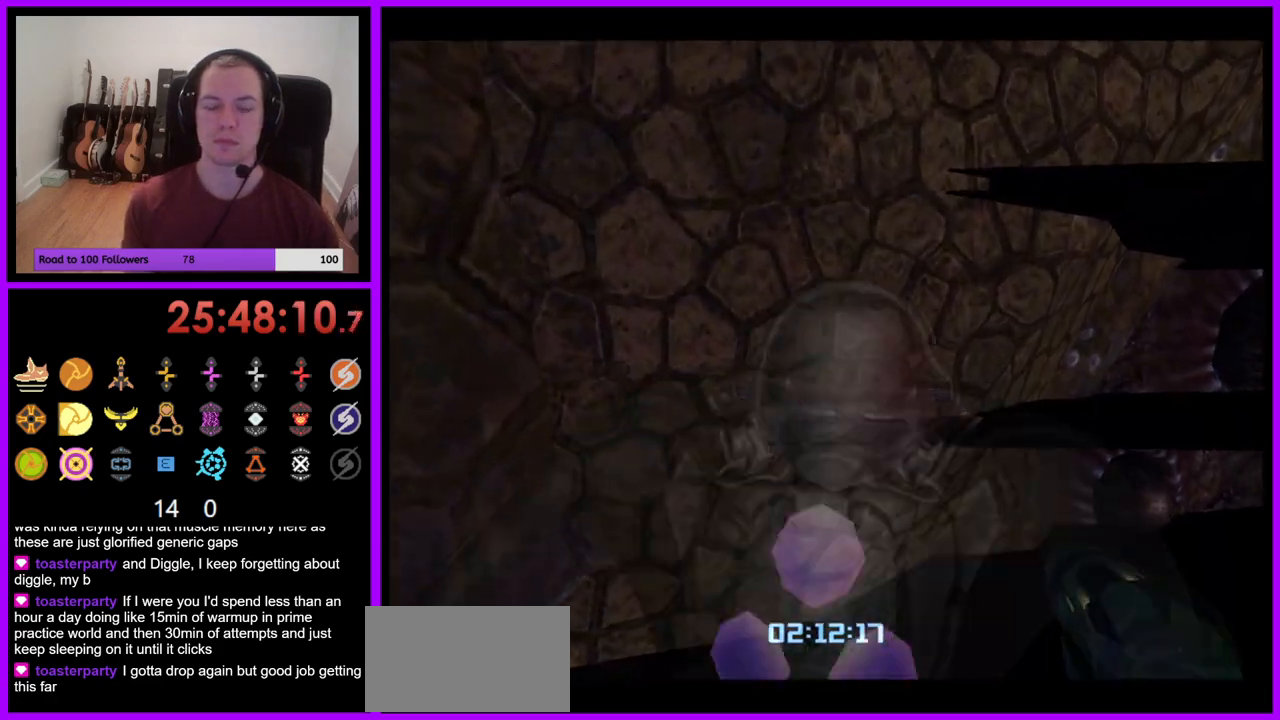
{"buttons": ["Z"], "left_stick": "left", "right_stick": "center", "events": [[483, "Z", "down"]]}
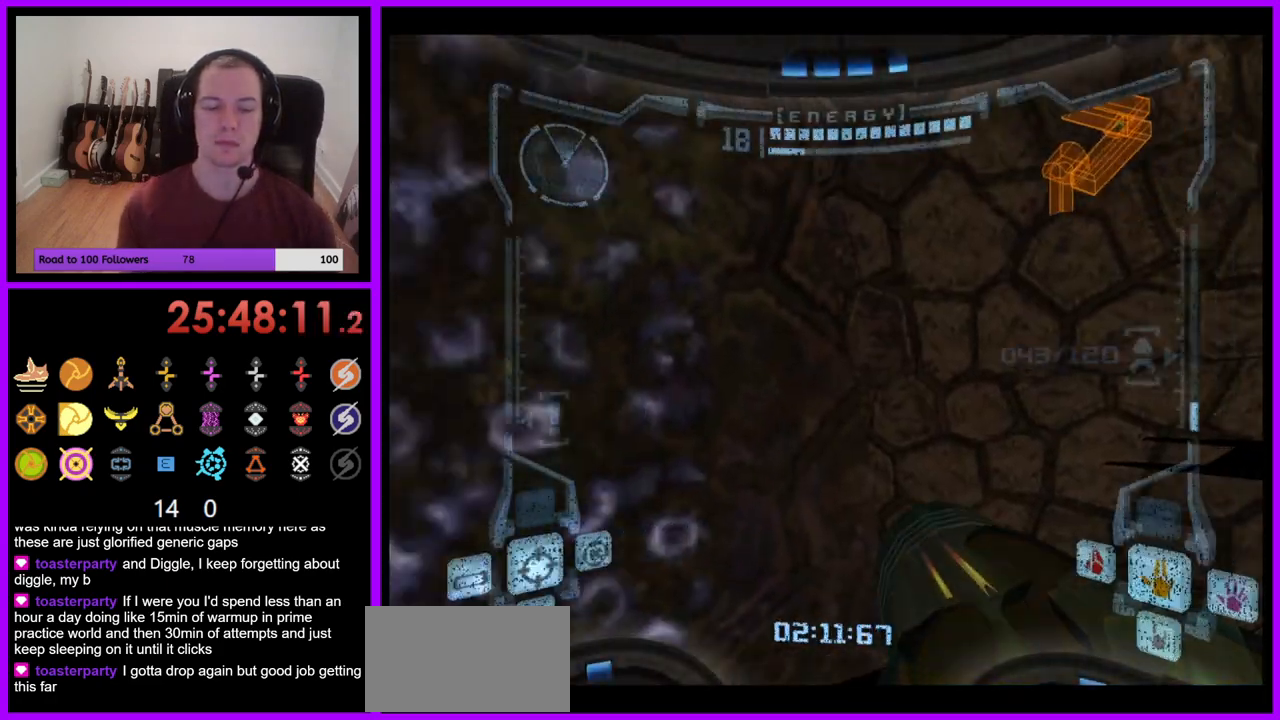
{"buttons": [], "left_stick": "left", "right_stick": "center", "events": [[17, "Z", "up"]]}
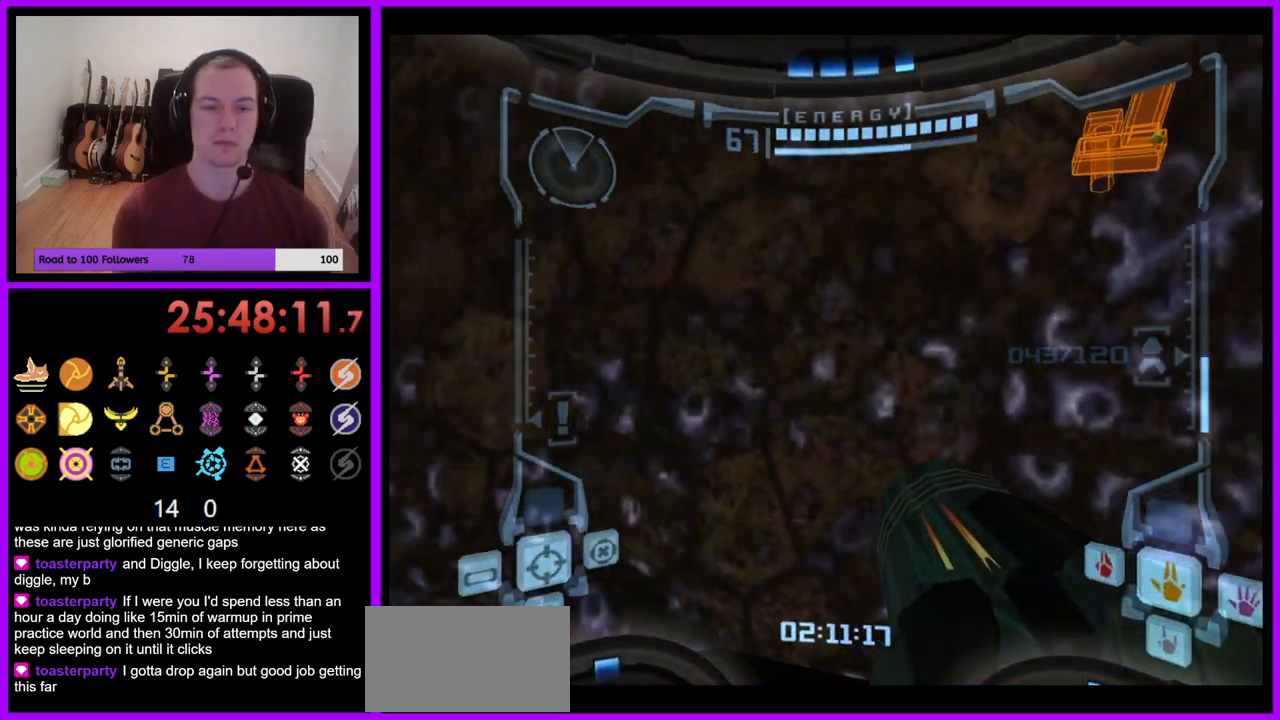
{"buttons": ["L1"], "left_stick": "up-left", "right_stick": "center", "events": [[333, "left_stick", "up-left"], [383, "L1", "down"]]}
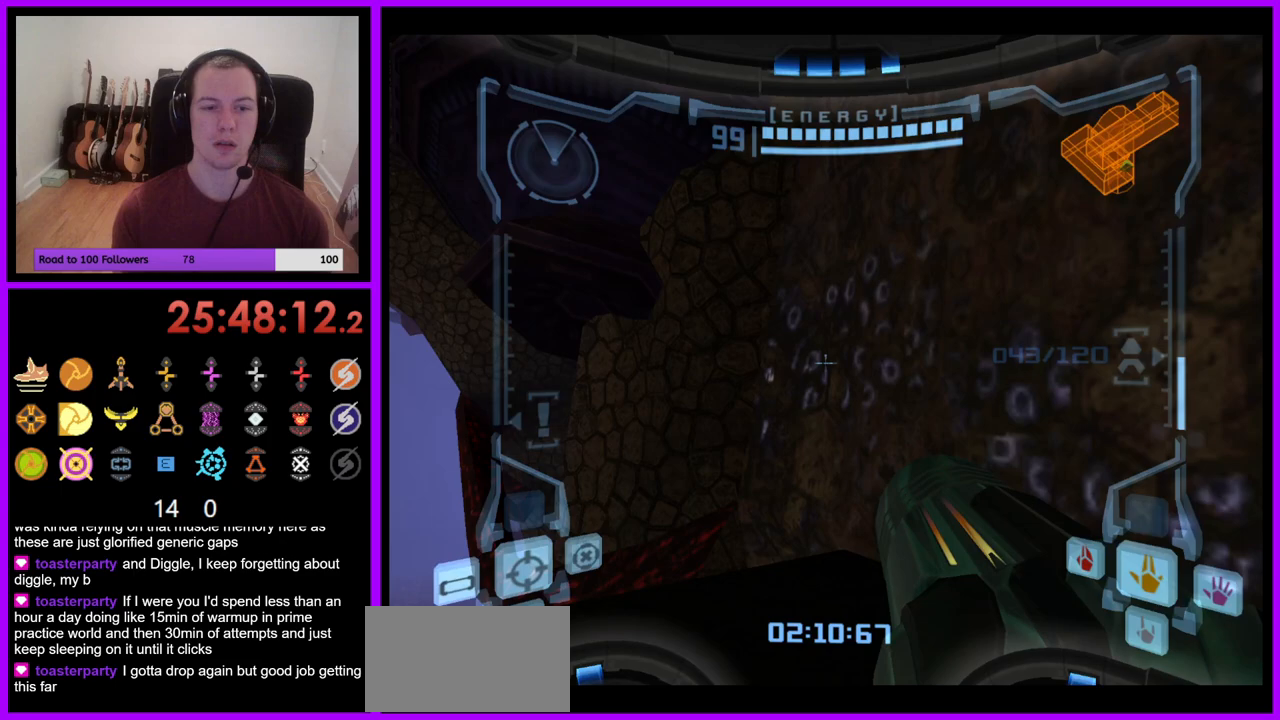
{"buttons": ["L1"], "left_stick": "up-left", "right_stick": "center", "events": [[17, "left_stick", "left"], [367, "B", "down"], [400, "left_stick", "up-left"], [467, "B", "up"]]}
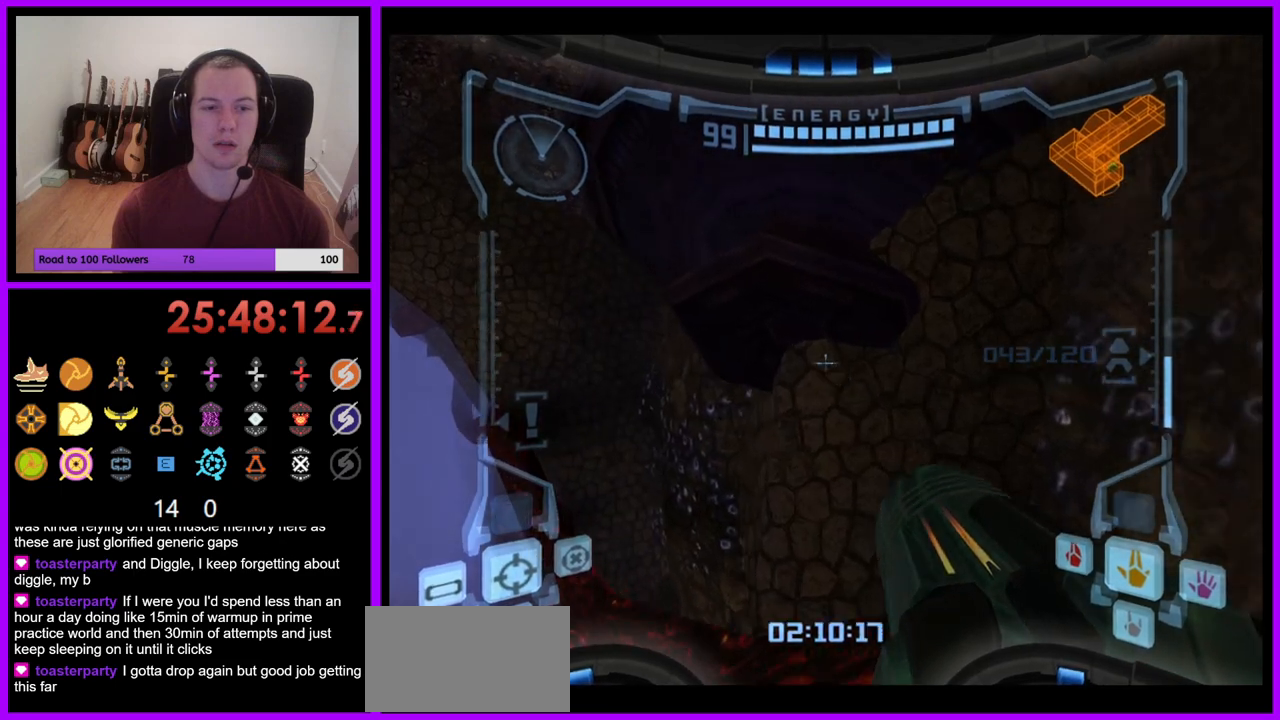
{"buttons": ["B", "L1"], "left_stick": "up-left", "right_stick": "center", "events": [[433, "B", "down"]]}
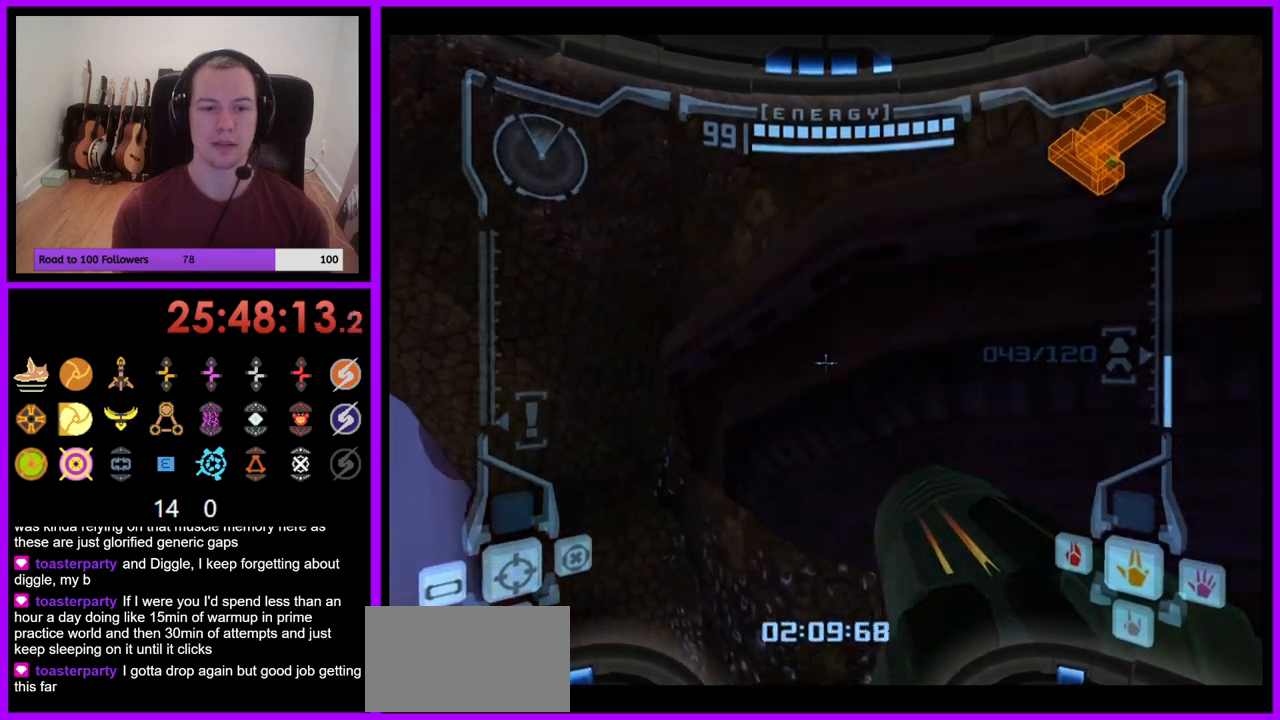
{"buttons": ["L1"], "left_stick": "right", "right_stick": "center", "events": [[67, "B", "up"], [333, "left_stick", "up-right"], [400, "left_stick", "right"]]}
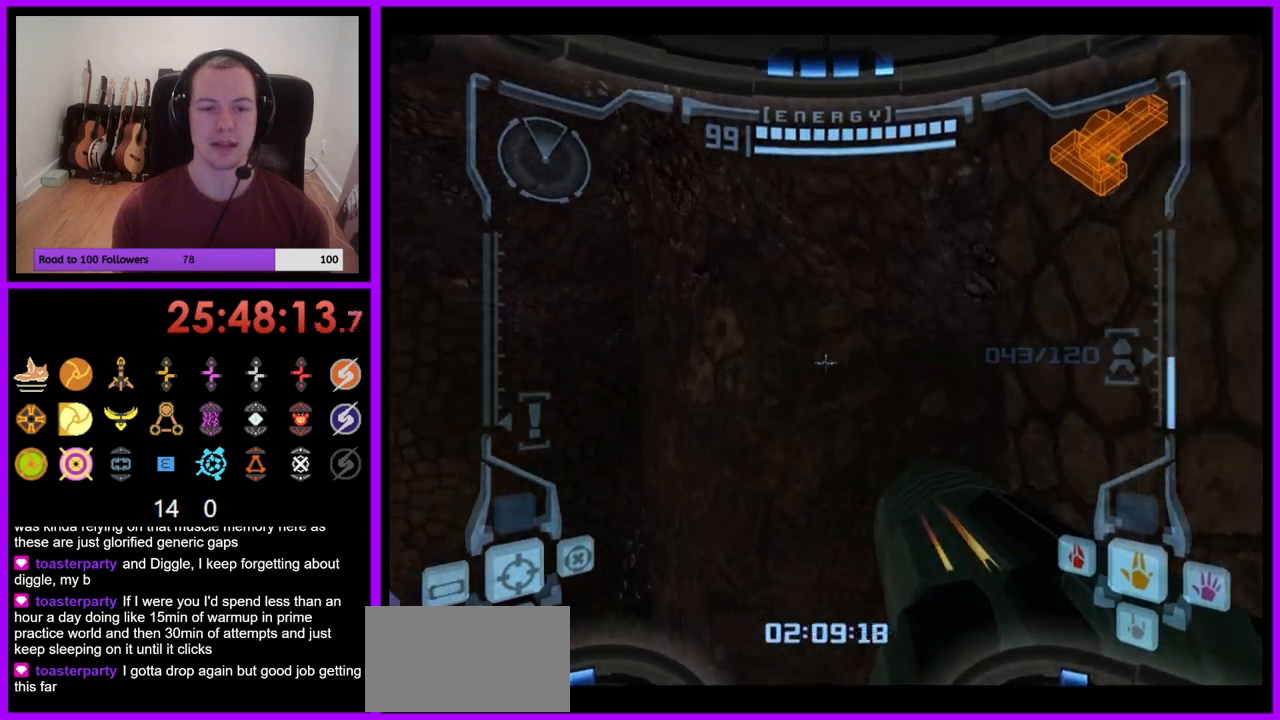
{"buttons": ["Z"], "left_stick": "left", "right_stick": "center", "events": [[67, "left_stick", "center"], [167, "L1", "up"], [283, "left_stick", "left"], [450, "Z", "down"]]}
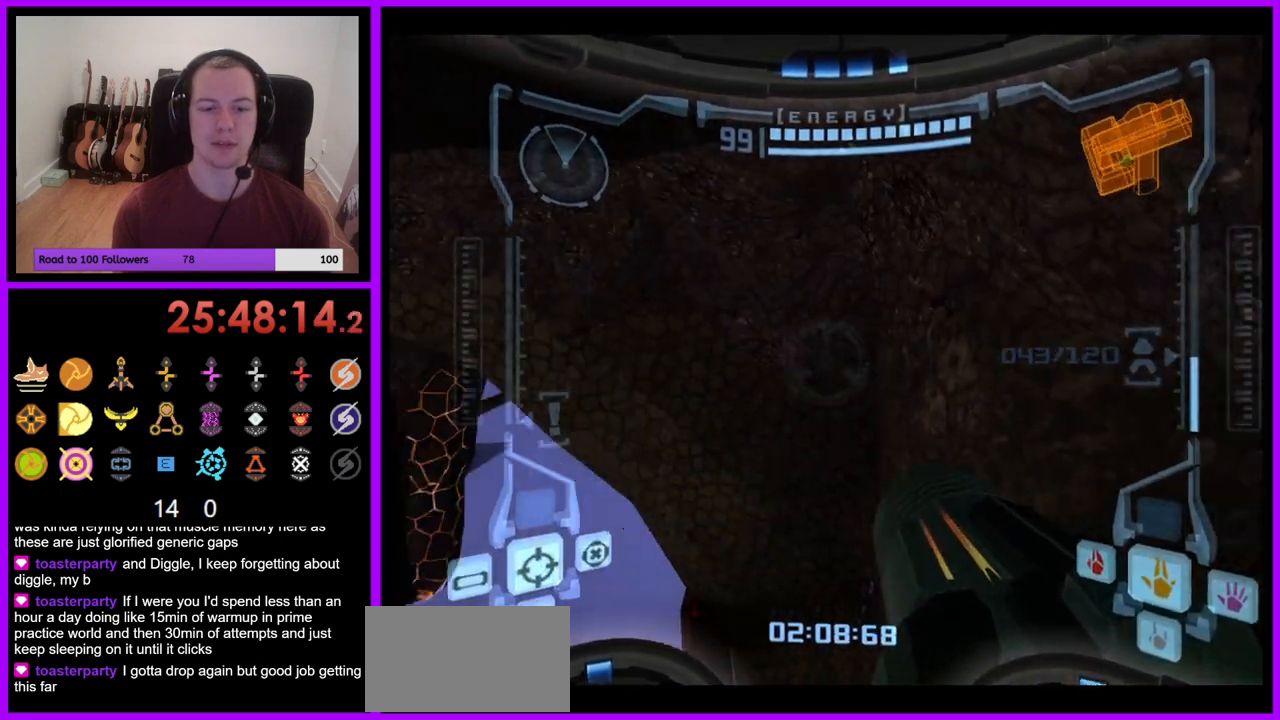
{"buttons": [], "left_stick": "left", "right_stick": "center", "events": [[50, "Z", "up"]]}
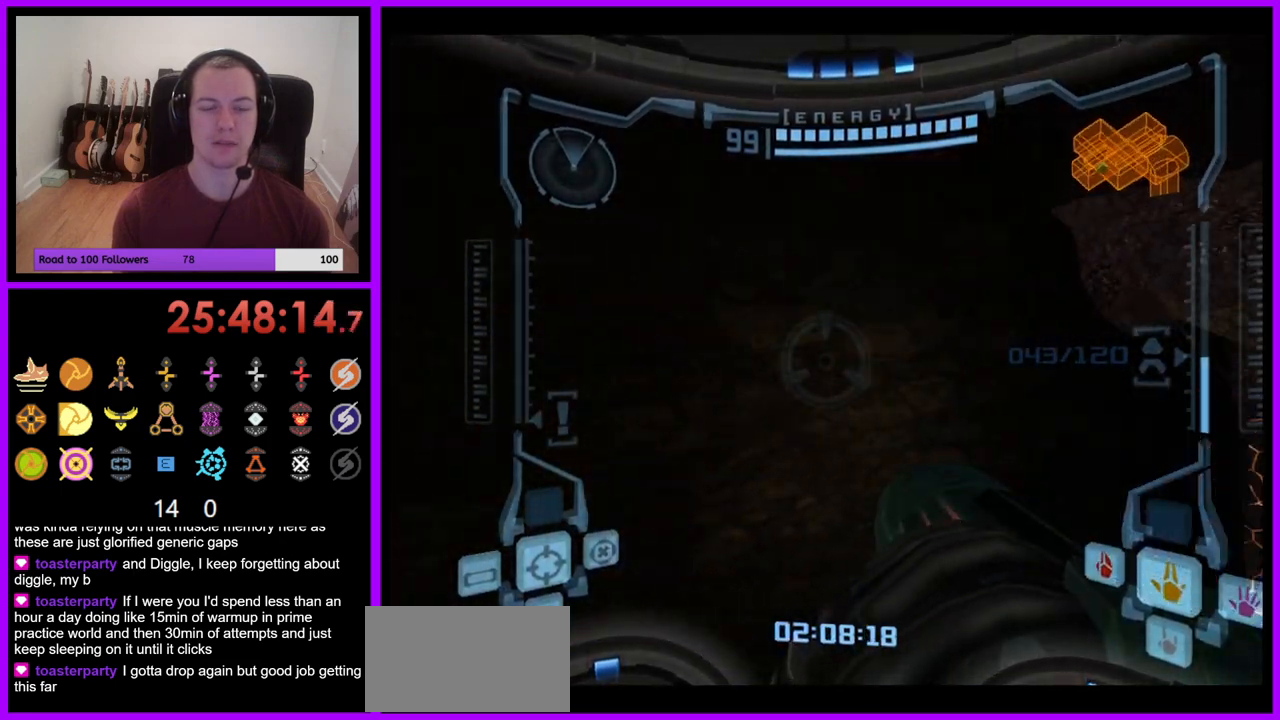
{"buttons": [], "left_stick": "left", "right_stick": "center", "events": []}
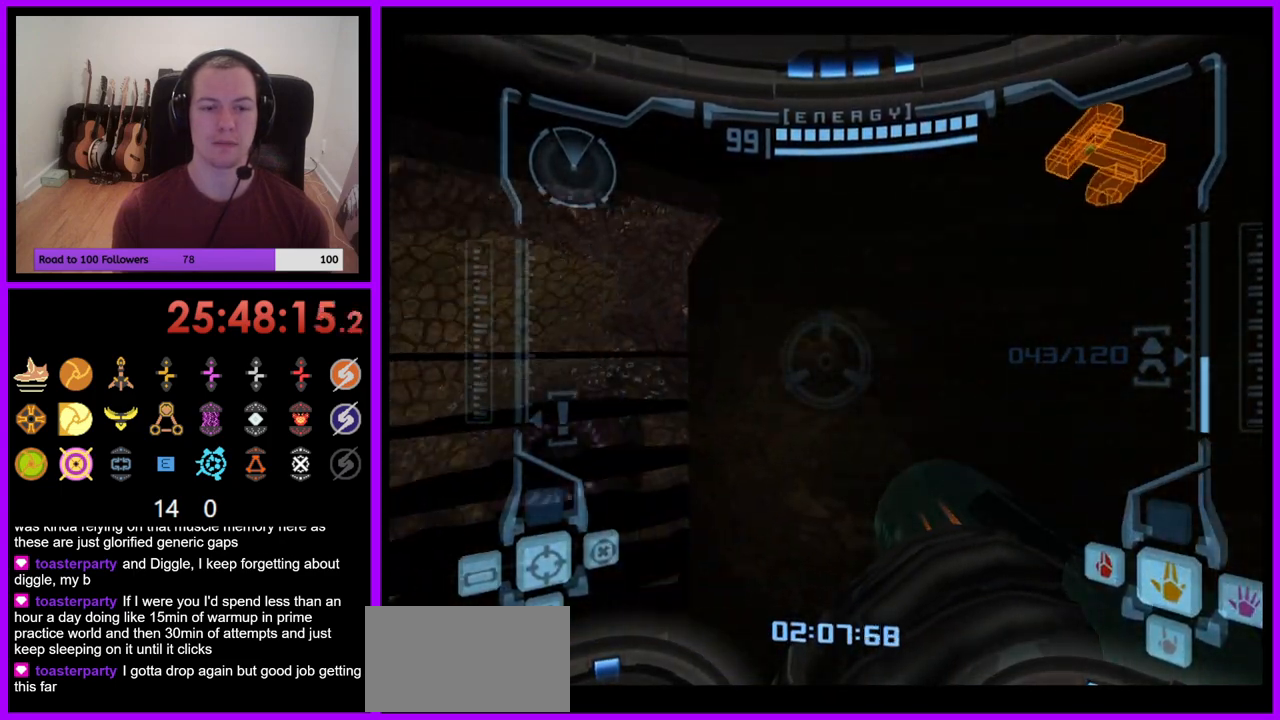
{"buttons": [], "left_stick": "up", "right_stick": "center", "events": [[83, "left_stick", "up-left"], [500, "left_stick", "up"]]}
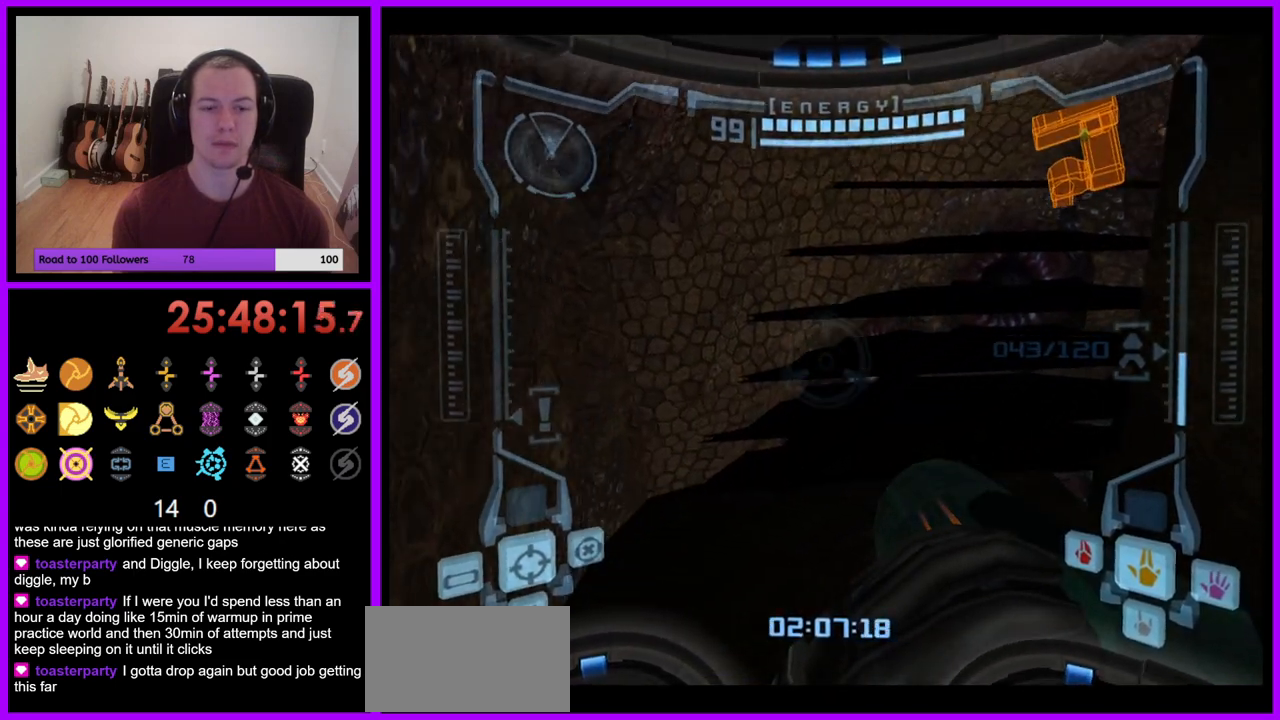
{"buttons": [], "left_stick": "center", "right_stick": "center", "events": [[317, "left_stick", "up-left"], [483, "left_stick", "center"]]}
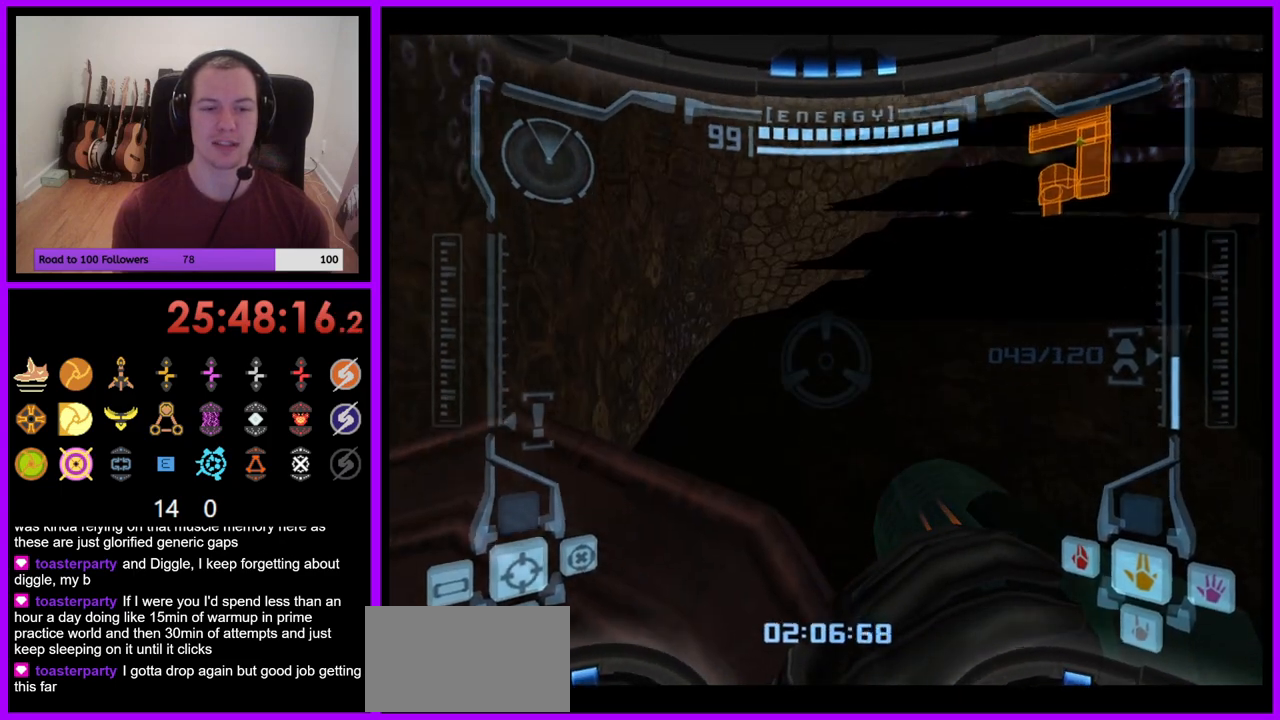
{"buttons": ["L1"], "left_stick": "center", "right_stick": "center", "events": [[50, "left_stick", "down"], [400, "left_stick", "center"], [500, "L1", "down"]]}
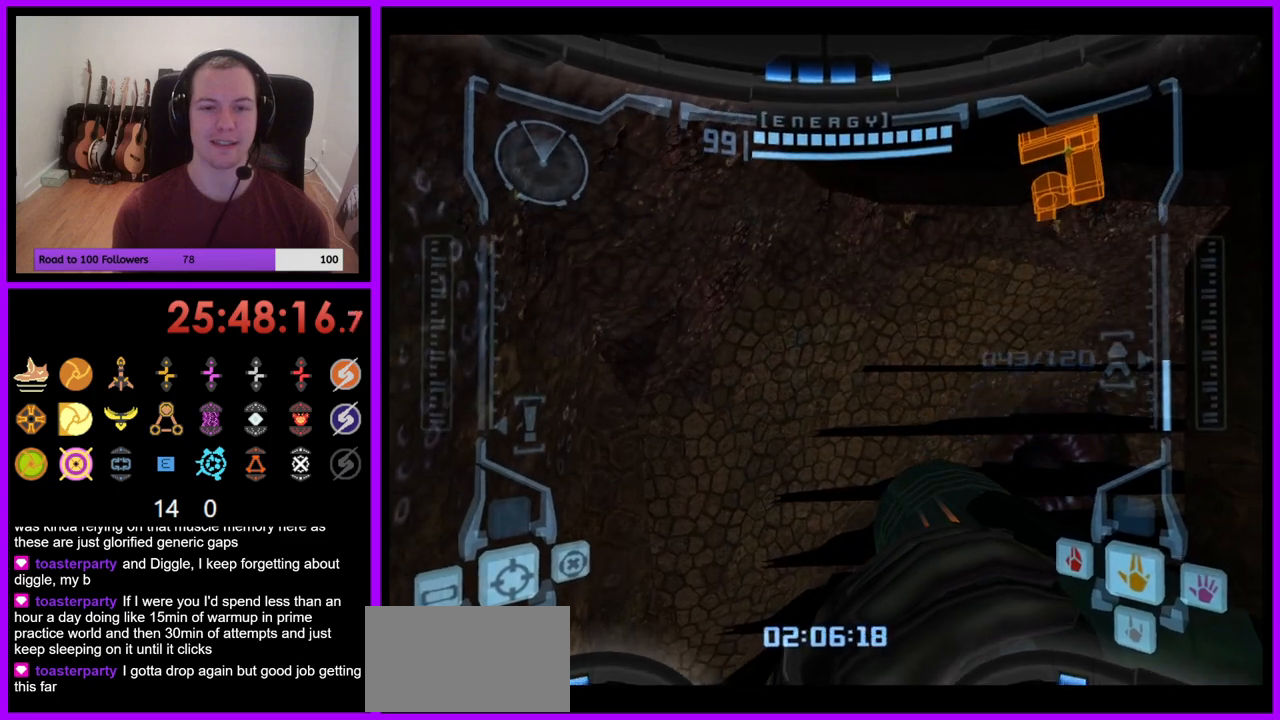
{"buttons": ["B", "L1"], "left_stick": "up-right", "right_stick": "center", "events": [[383, "left_stick", "up-right"], [450, "B", "down"]]}
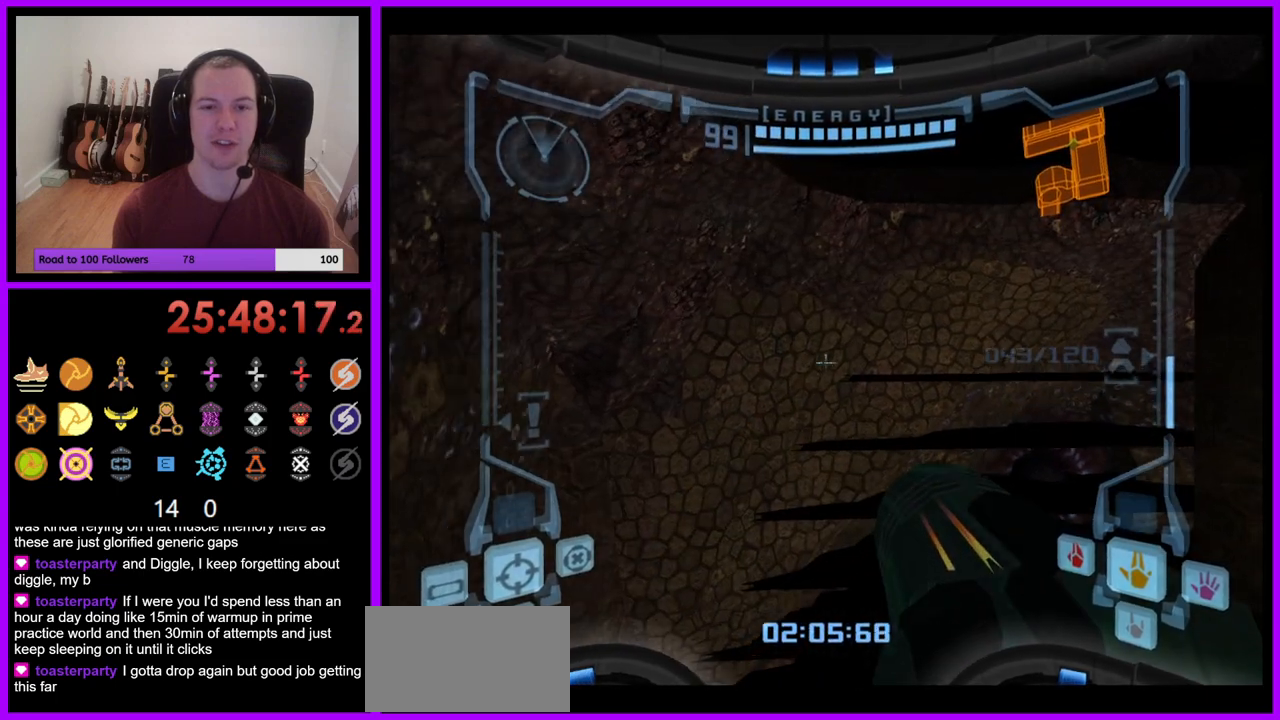
{"buttons": [], "left_stick": "up", "right_stick": "center", "events": [[17, "B", "up"], [217, "L1", "up"], [317, "left_stick", "up"]]}
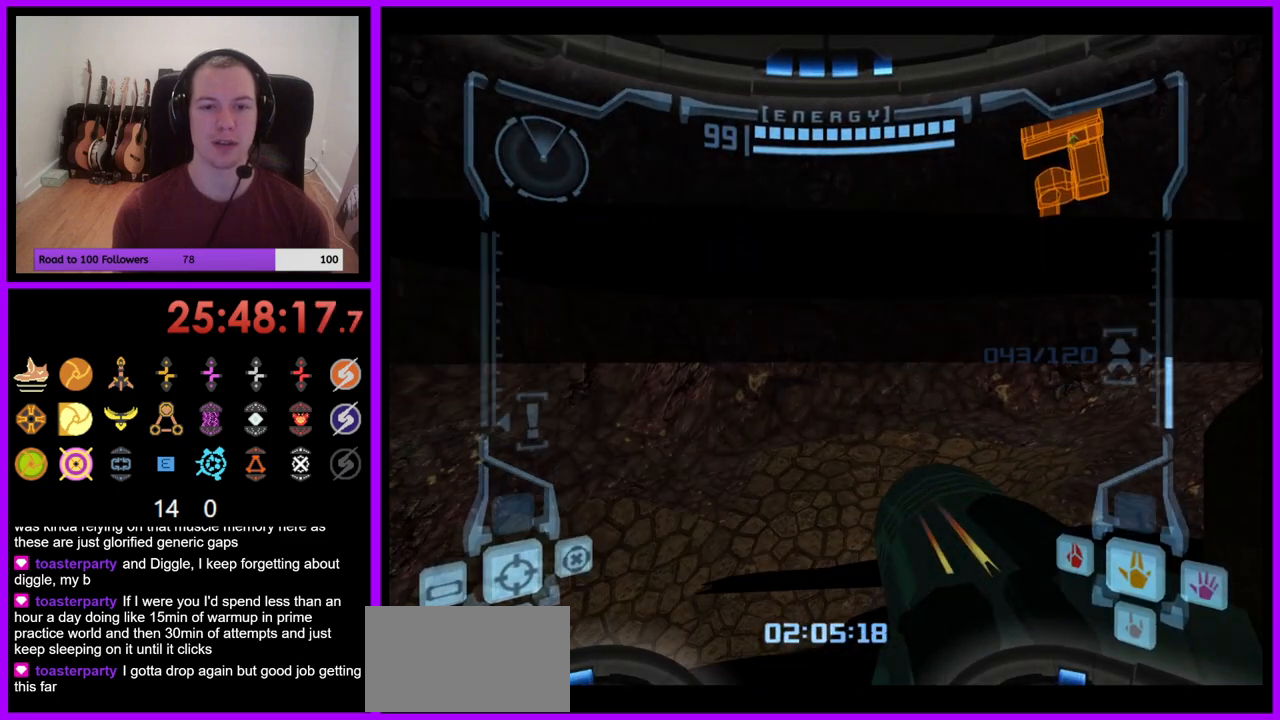
{"buttons": [], "left_stick": "up", "right_stick": "center", "events": [[83, "B", "down"], [133, "left_stick", "up-right"], [183, "B", "up"], [383, "left_stick", "up"]]}